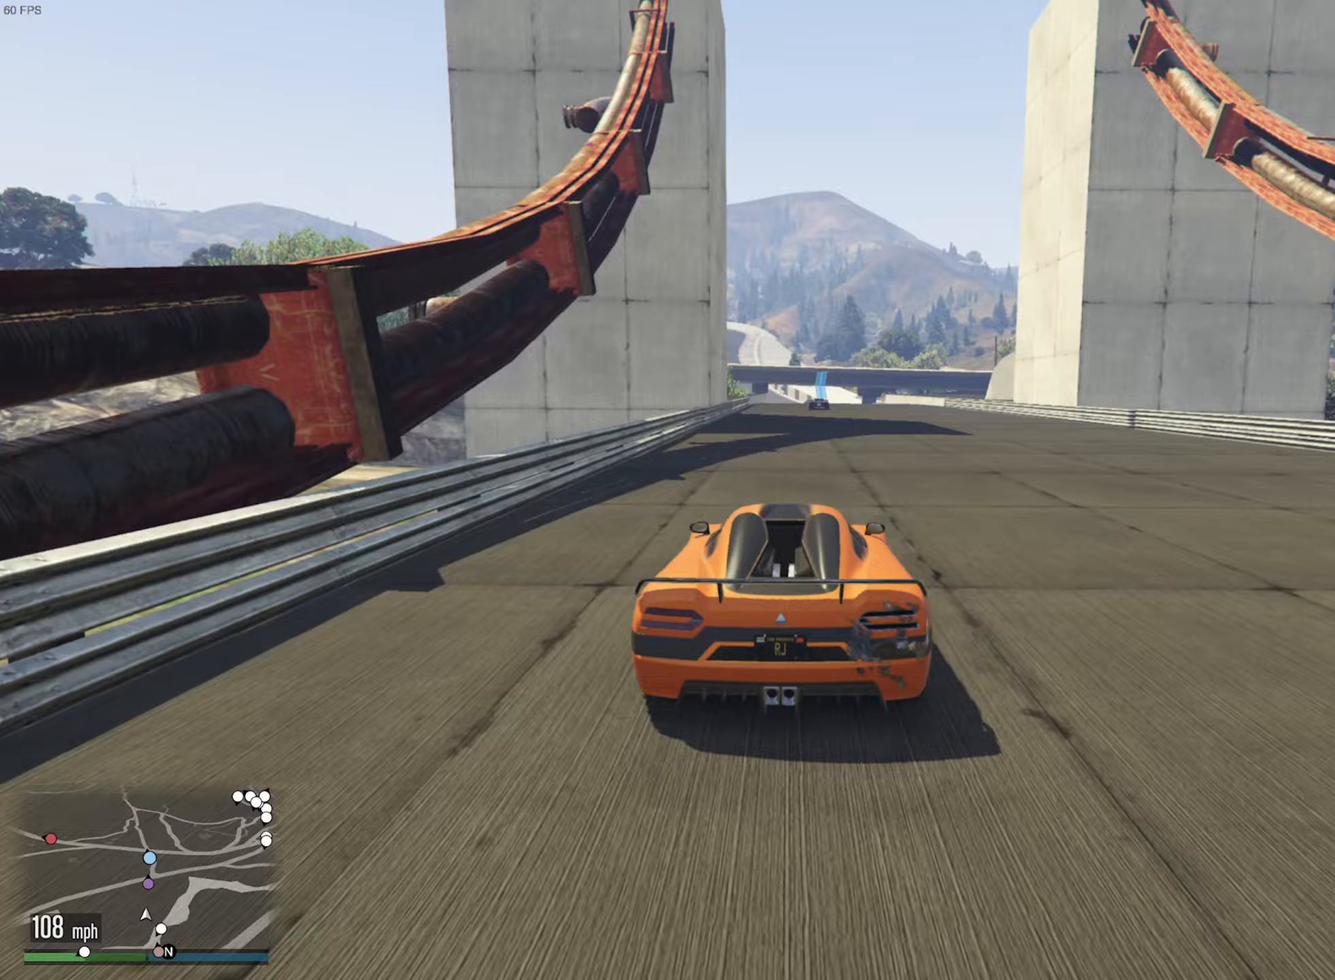
Gameplay with a controller (Xbox layout); each line is a JSON object with the inputs held at the frame after it (dt_ms = milliseconds from this image to that frame). "events" lists button and stick changes between this image and that frame as [ms after this image, input, new state], when the widget could be followed in between. Not read: HOME.
{"dt_ms": 100, "buttons": ["R2"], "left_stick": "center", "right_stick": "center", "events": []}
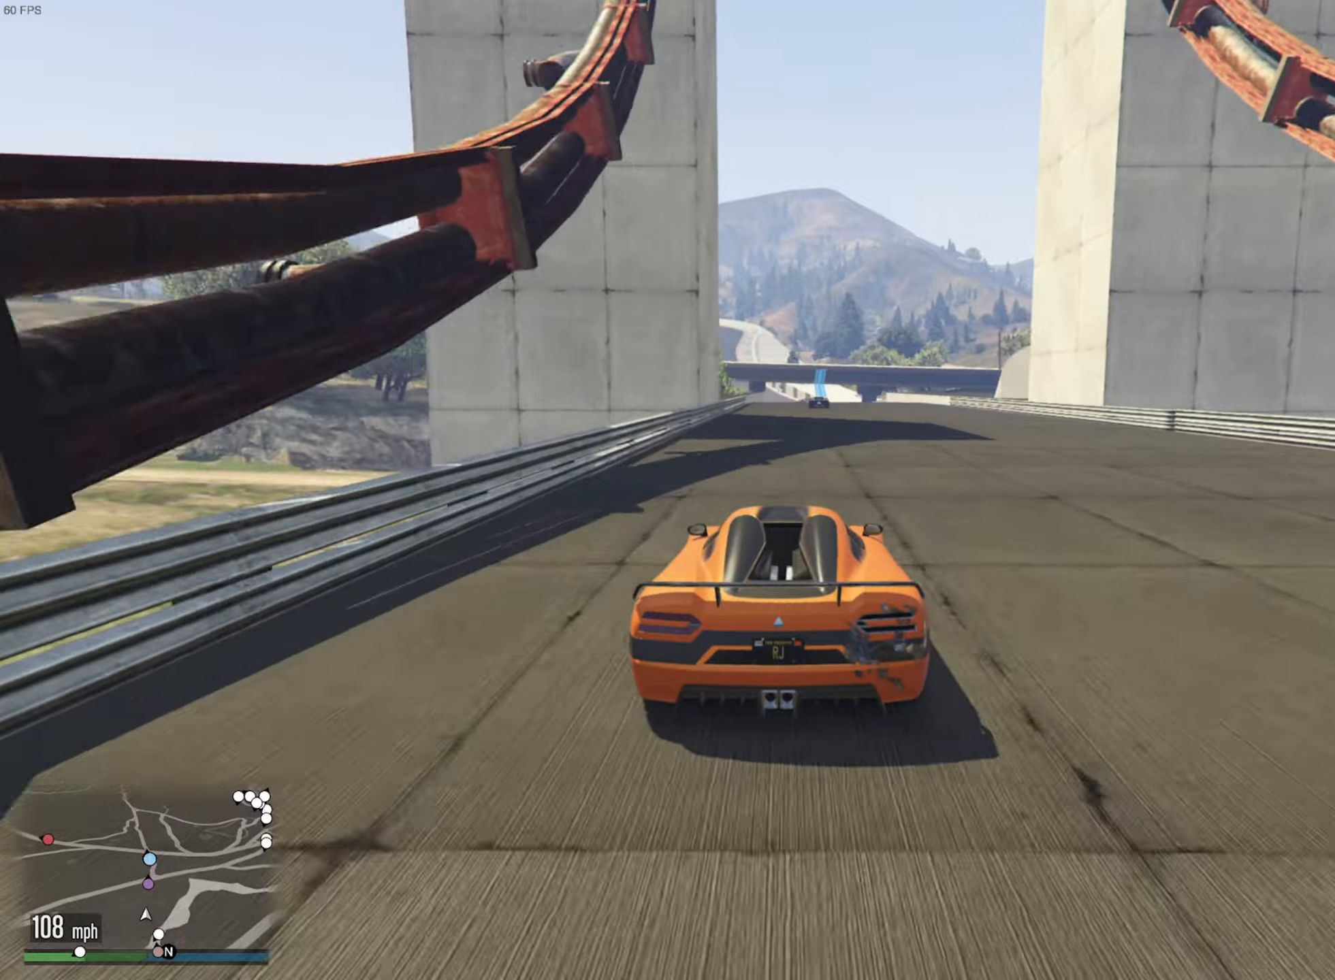
{"dt_ms": 500, "buttons": ["R2"], "left_stick": "center", "right_stick": "center", "events": [[133, "left_stick", "down-right"], [233, "left_stick", "center"]]}
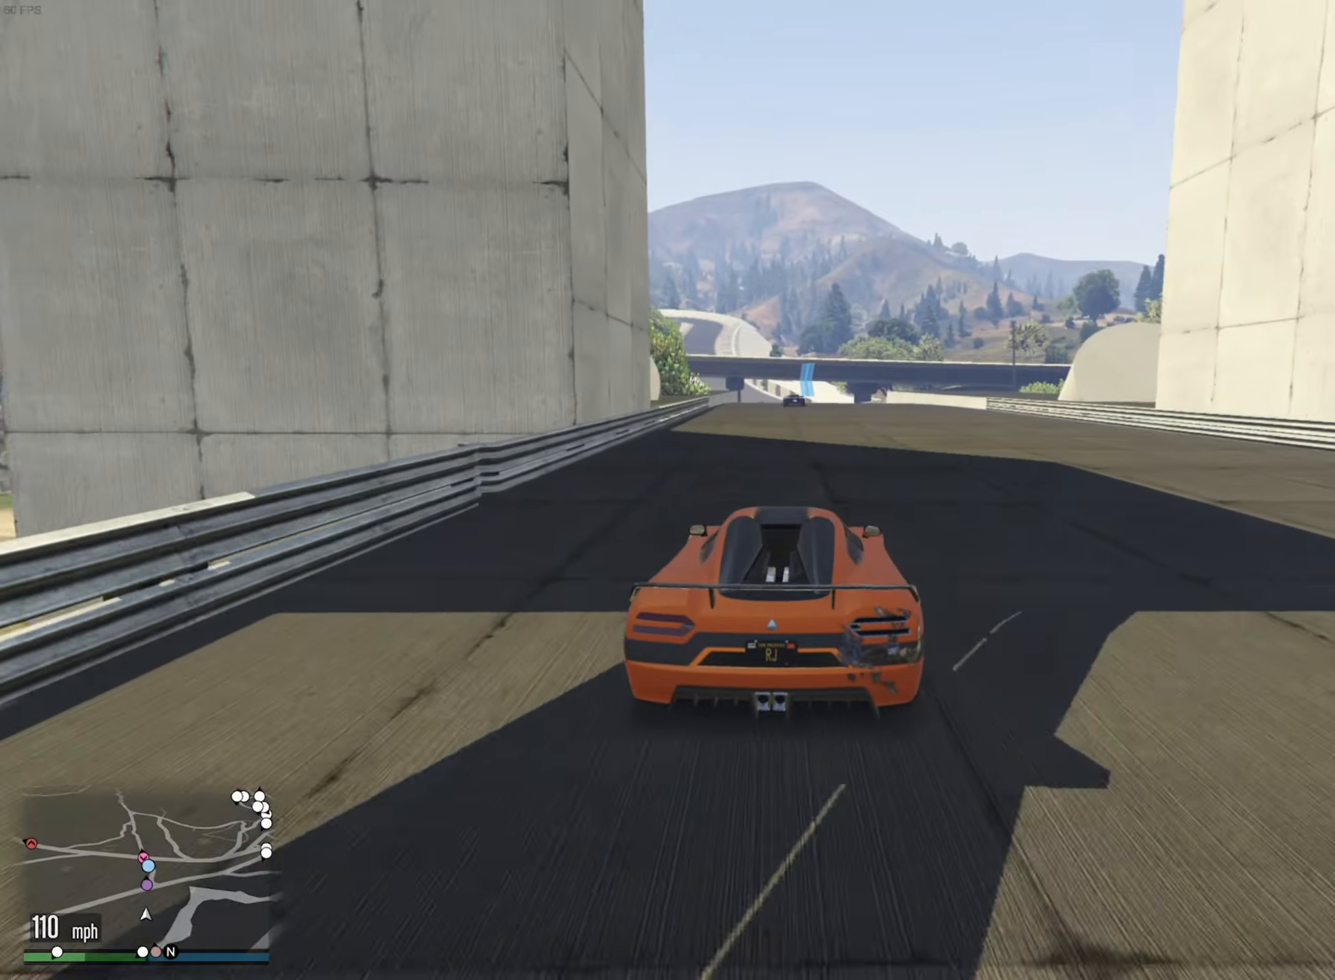
{"dt_ms": 500, "buttons": ["R2"], "left_stick": "center", "right_stick": "center", "events": []}
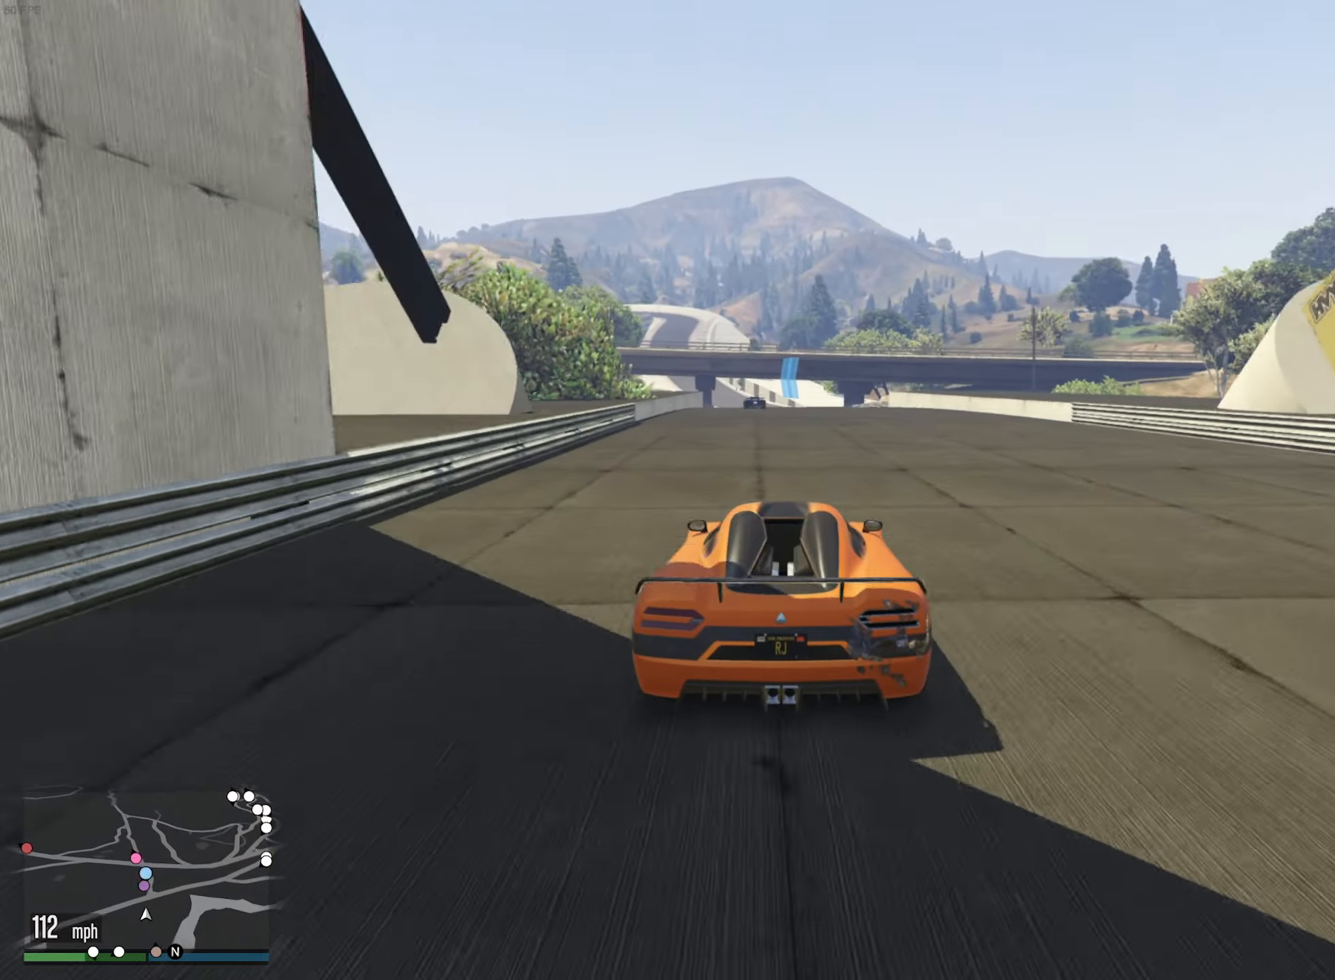
{"dt_ms": 500, "buttons": ["R2"], "left_stick": "center", "right_stick": "center", "events": []}
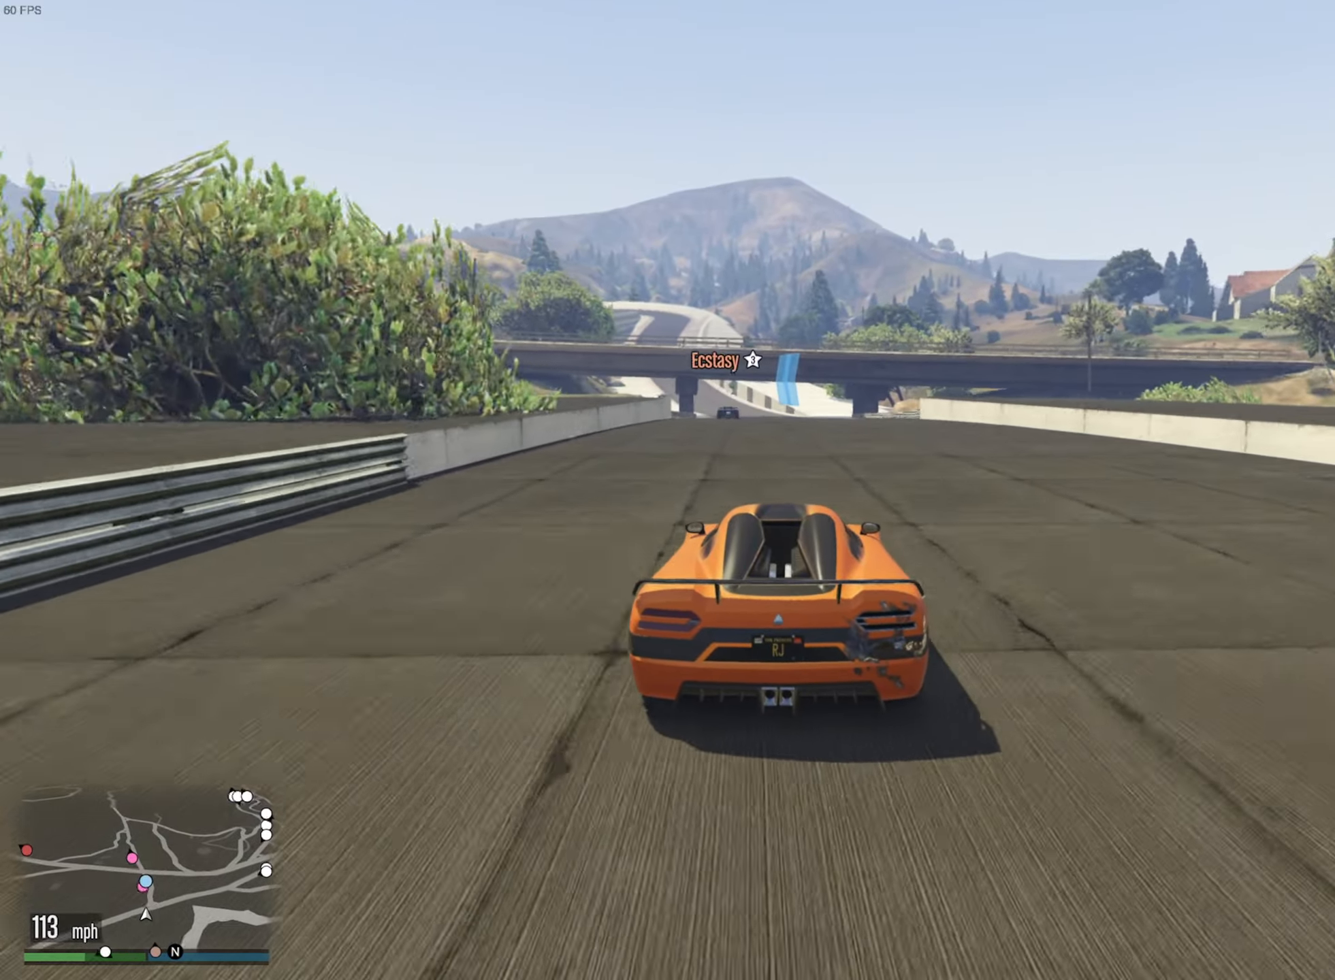
{"dt_ms": 500, "buttons": ["R2"], "left_stick": "center", "right_stick": "center", "events": [[350, "left_stick", "left"], [500, "left_stick", "center"]]}
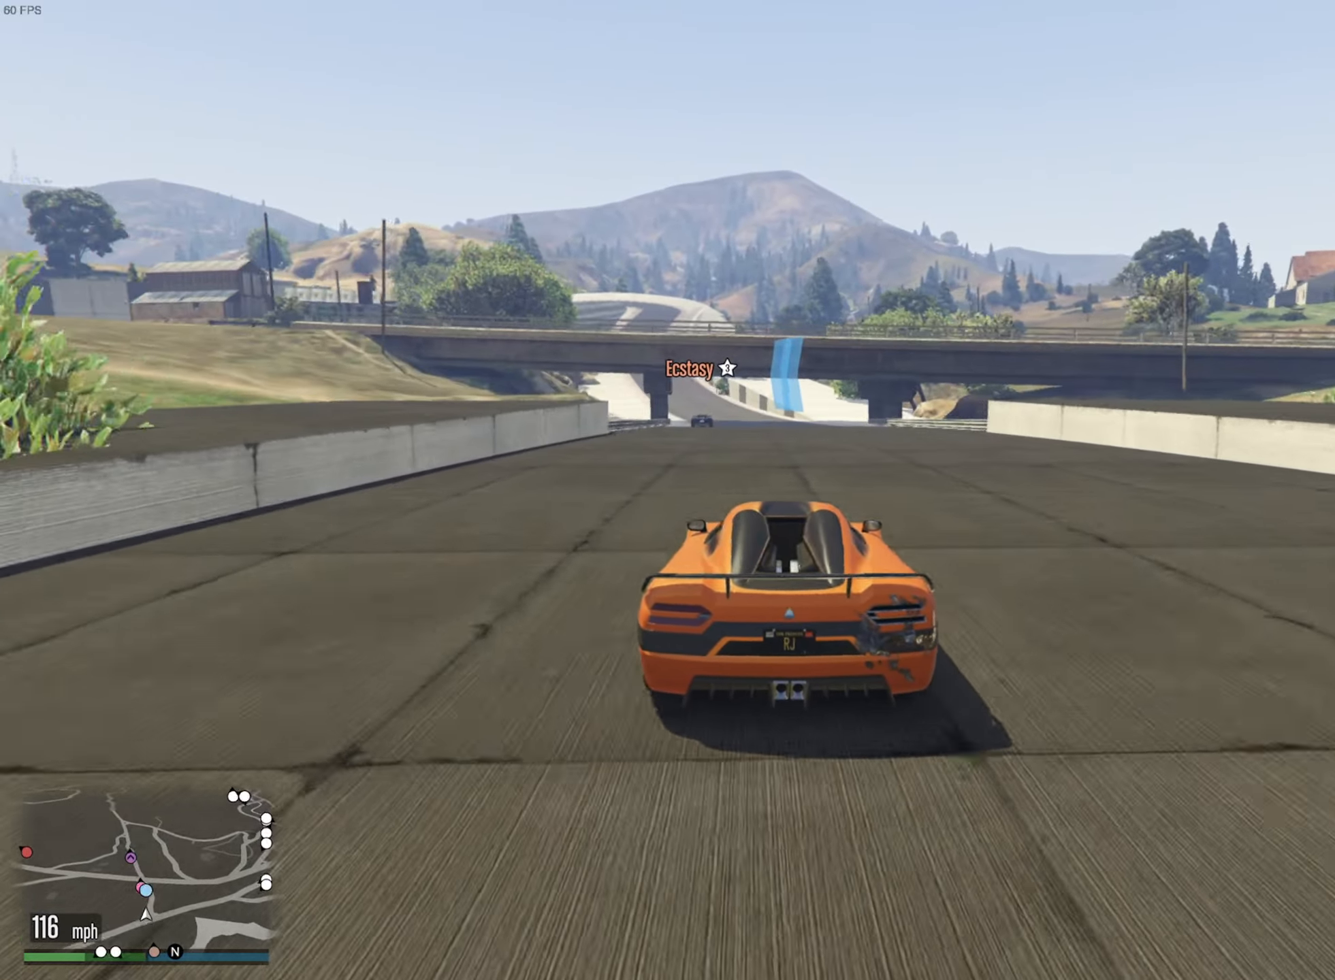
{"dt_ms": 500, "buttons": ["R2"], "left_stick": "center", "right_stick": "center", "events": []}
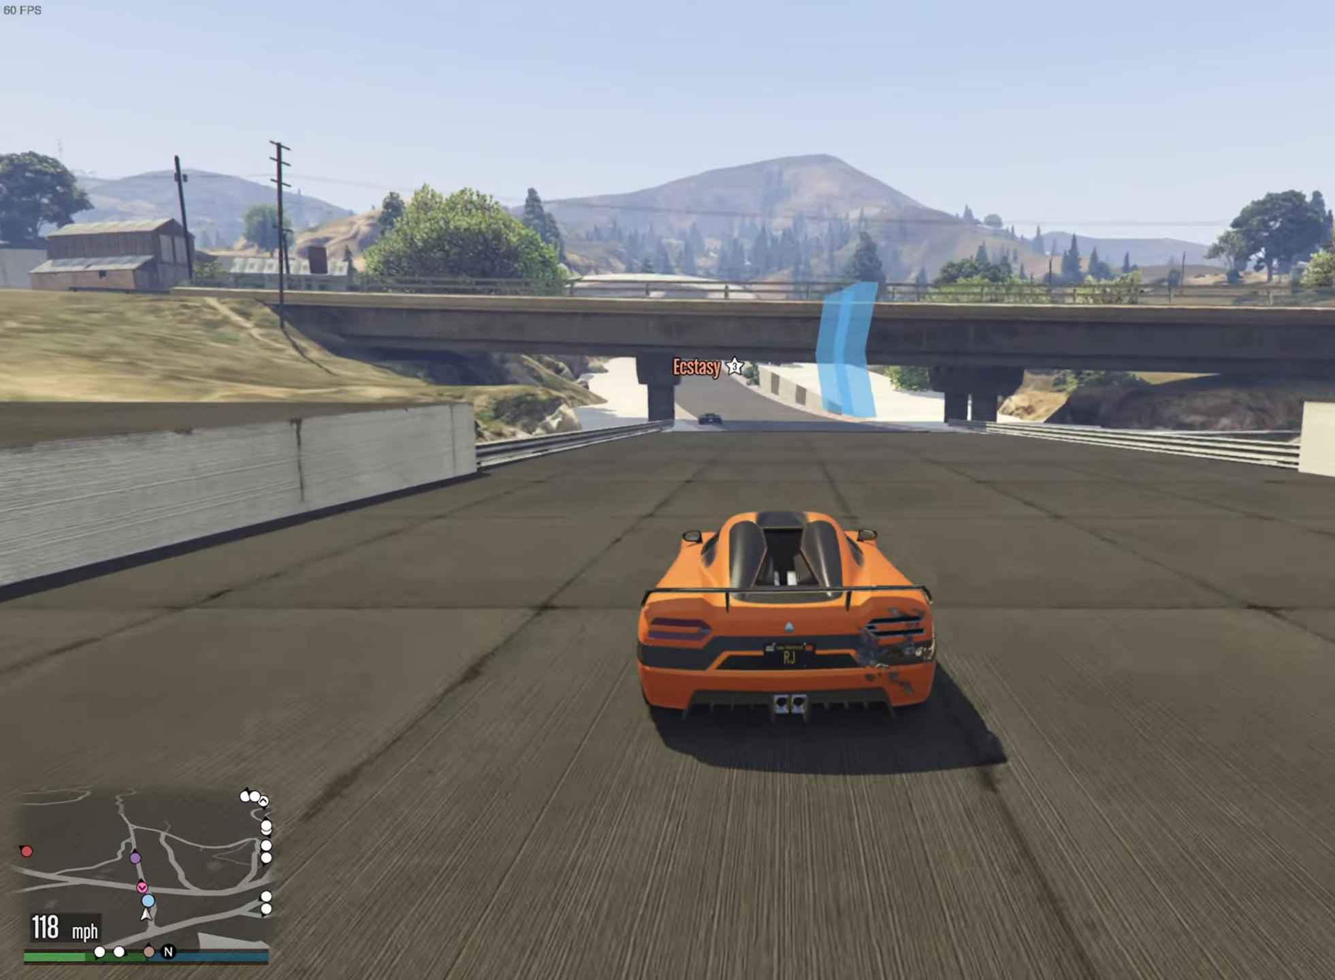
{"dt_ms": 500, "buttons": ["R2"], "left_stick": "left", "right_stick": "center", "events": [[433, "left_stick", "left"]]}
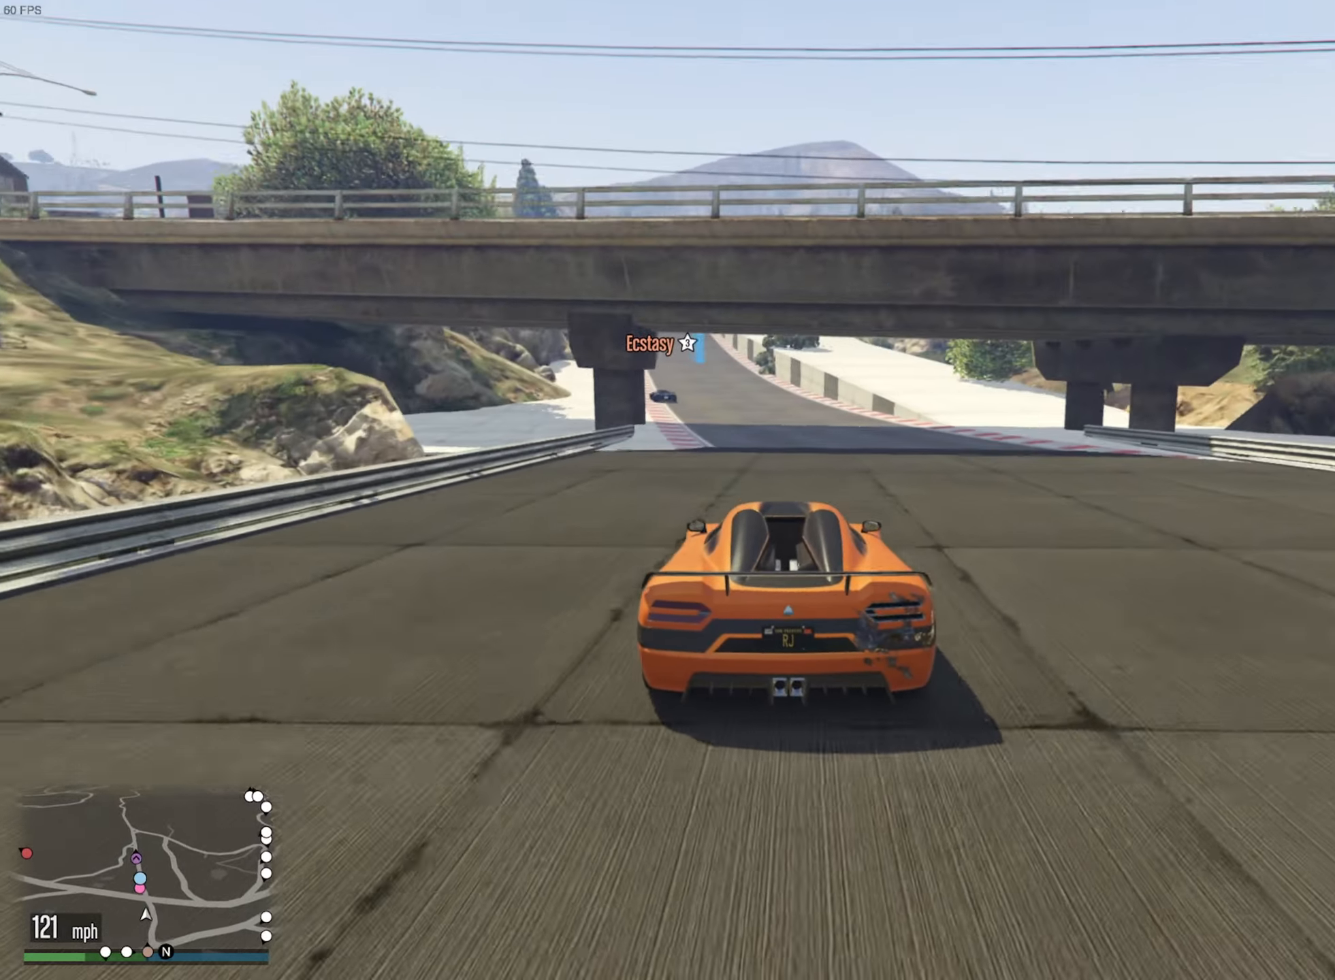
{"dt_ms": 500, "buttons": ["R2"], "left_stick": "left", "right_stick": "center", "events": [[67, "left_stick", "center"], [400, "left_stick", "left"]]}
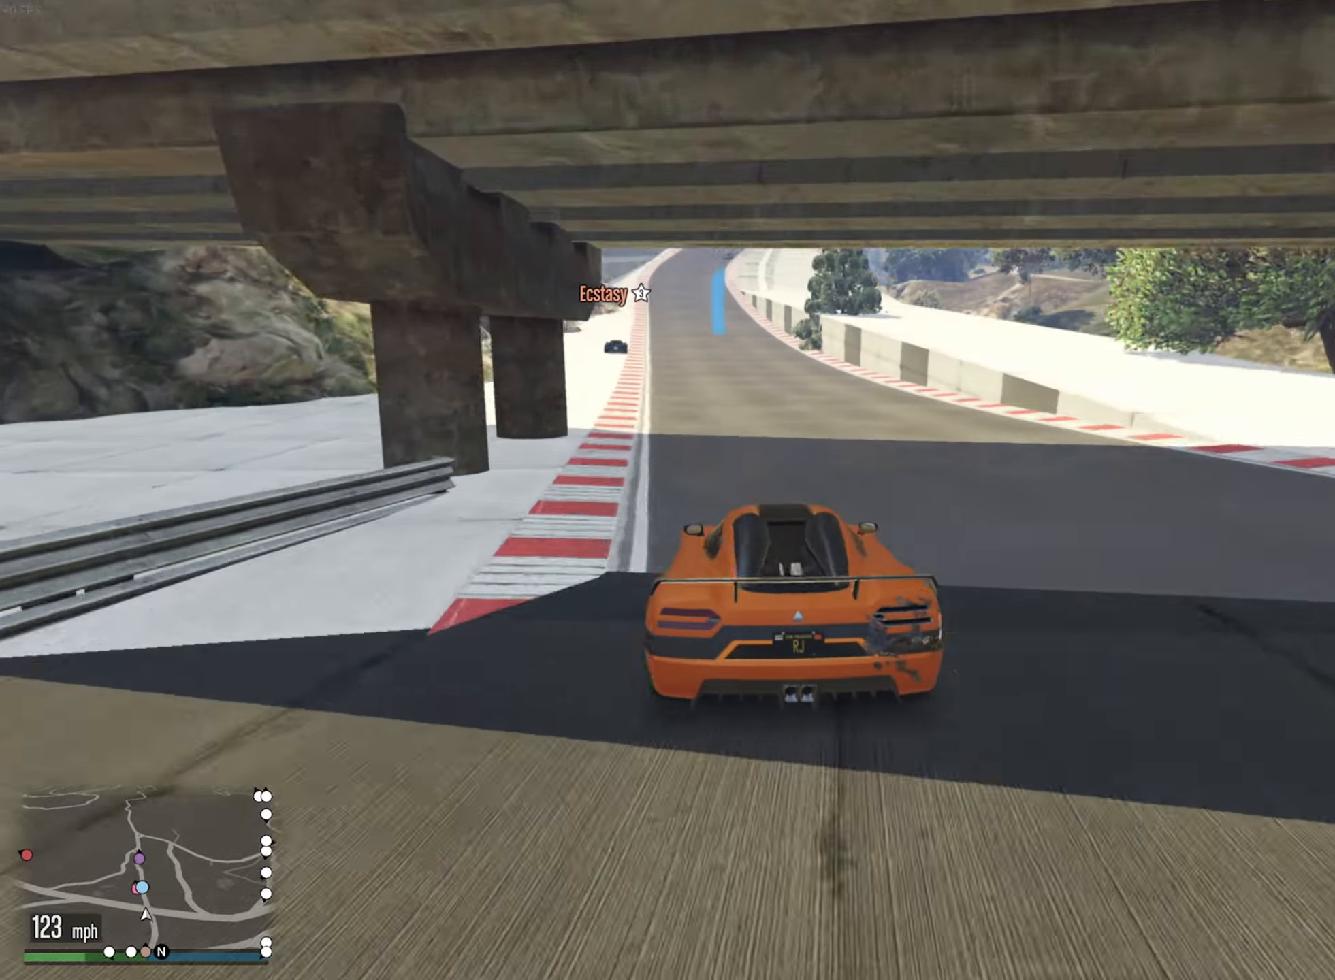
{"dt_ms": 500, "buttons": ["R2"], "left_stick": "center", "right_stick": "center", "events": [[67, "left_stick", "center"], [150, "left_stick", "left"], [350, "left_stick", "center"]]}
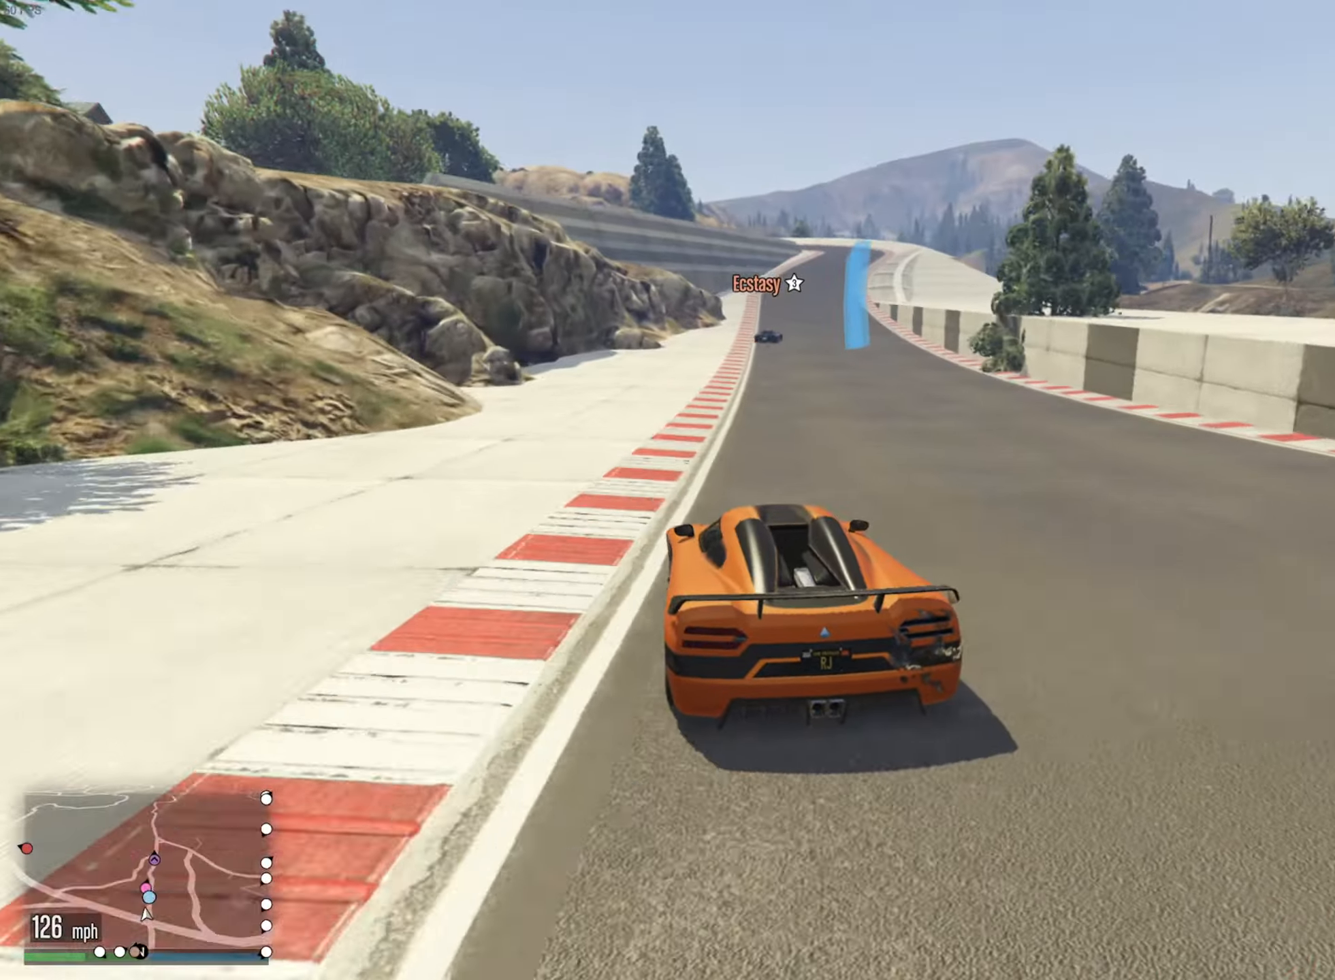
{"dt_ms": 500, "buttons": ["R2"], "left_stick": "center", "right_stick": "center", "events": [[167, "left_stick", "down-right"], [334, "left_stick", "center"]]}
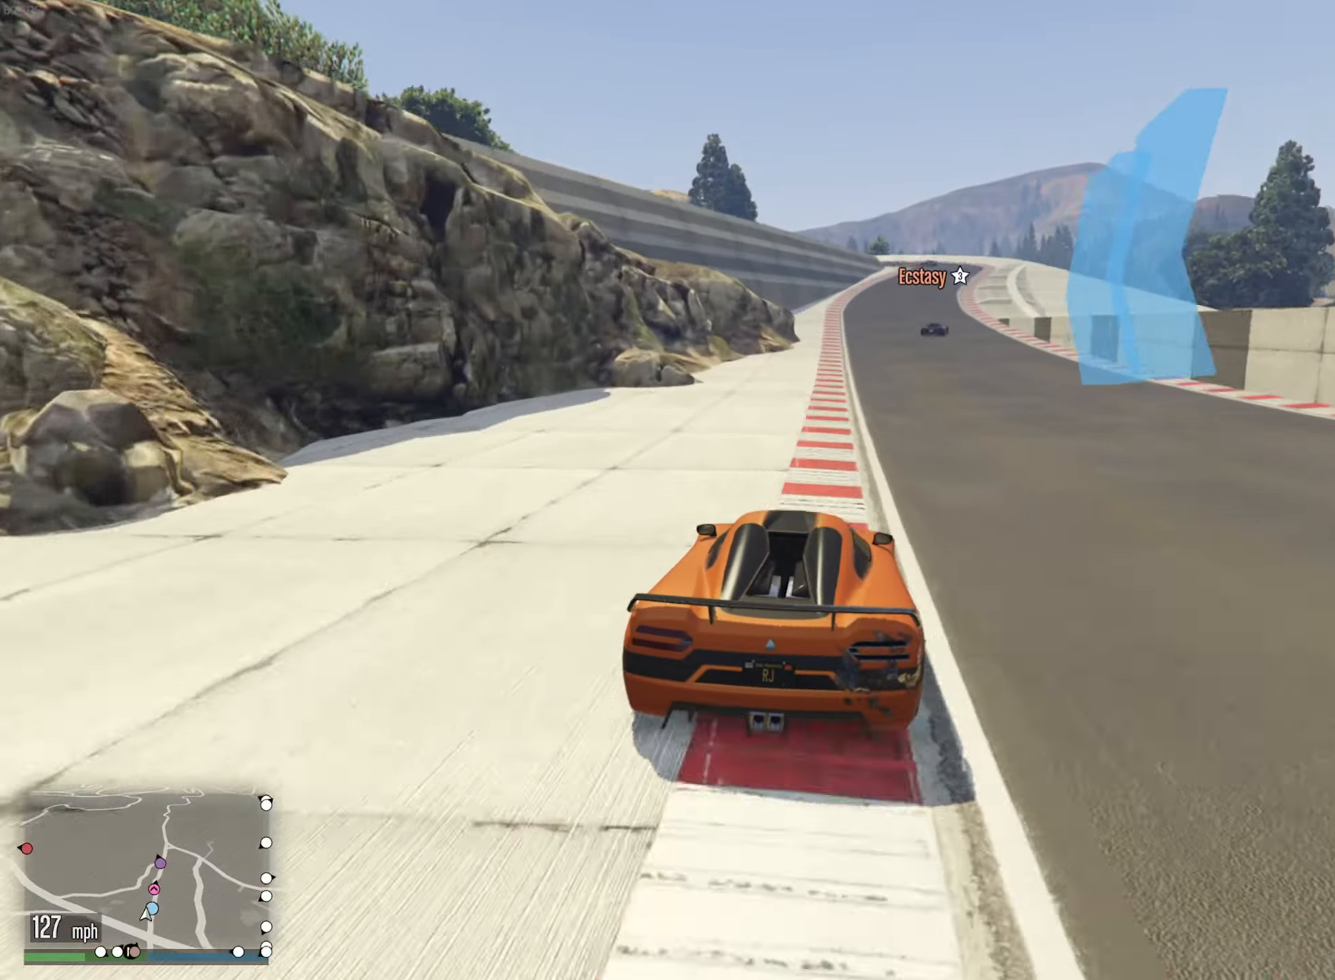
{"dt_ms": 500, "buttons": ["R2"], "left_stick": "down-right", "right_stick": "center", "events": [[50, "left_stick", "down-right"], [200, "left_stick", "center"], [434, "left_stick", "down-right"]]}
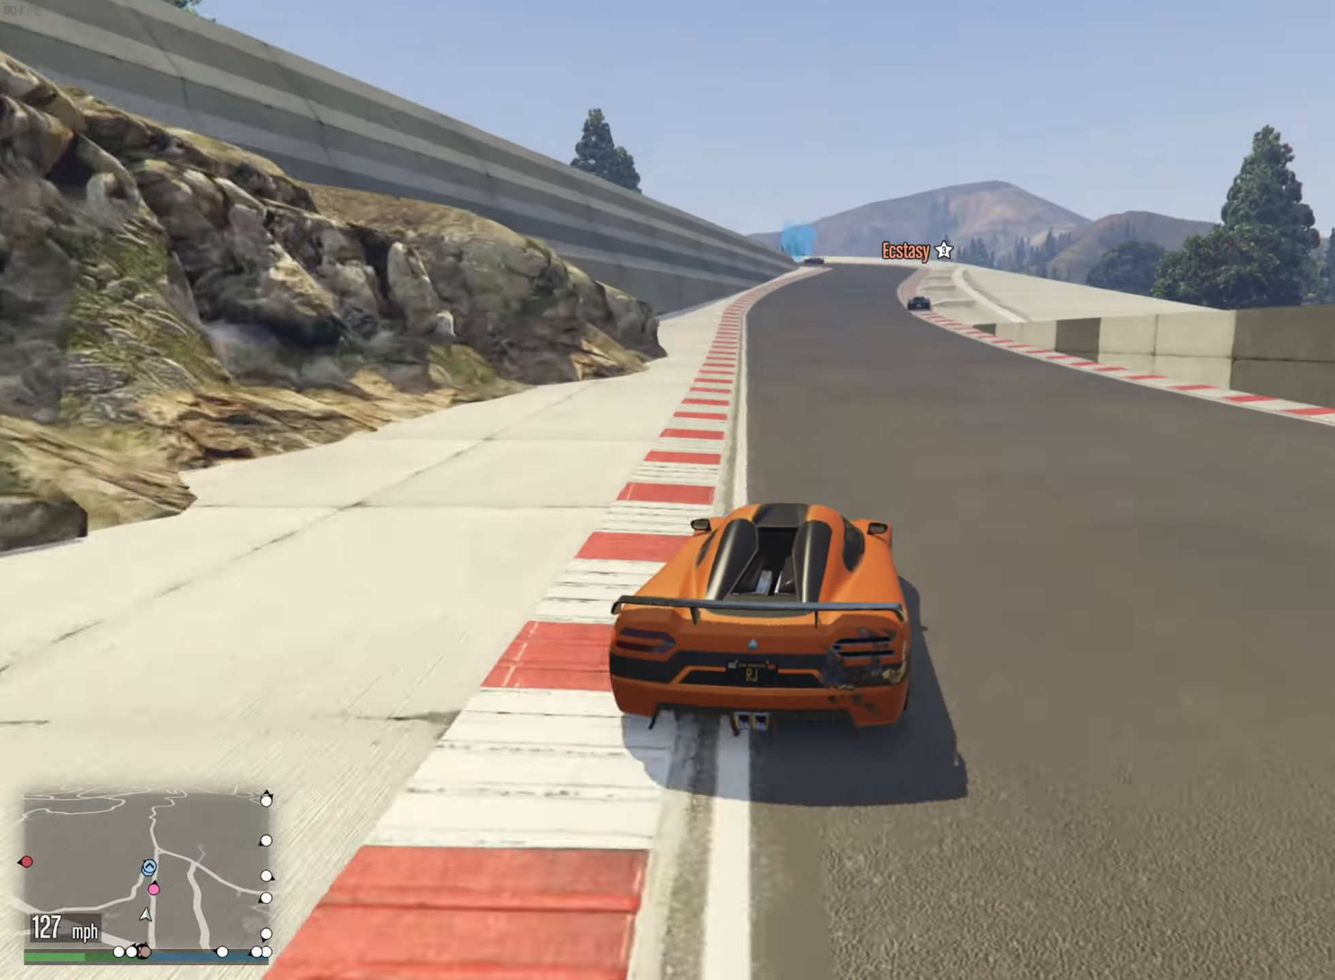
{"dt_ms": 500, "buttons": ["R2"], "left_stick": "center", "right_stick": "center", "events": [[50, "left_stick", "center"]]}
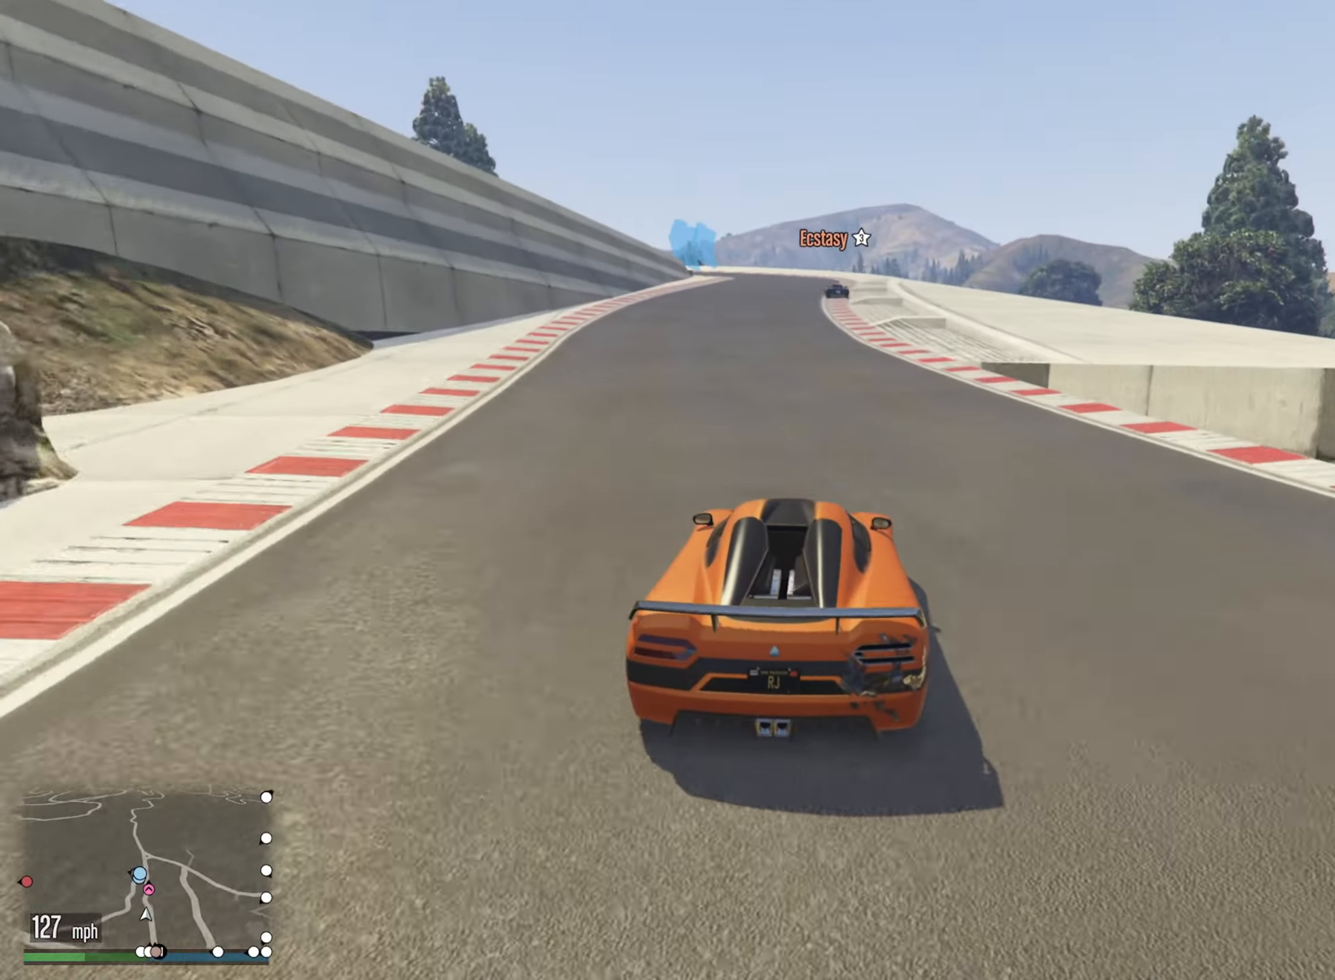
{"dt_ms": 500, "buttons": ["R2"], "left_stick": "center", "right_stick": "center", "events": []}
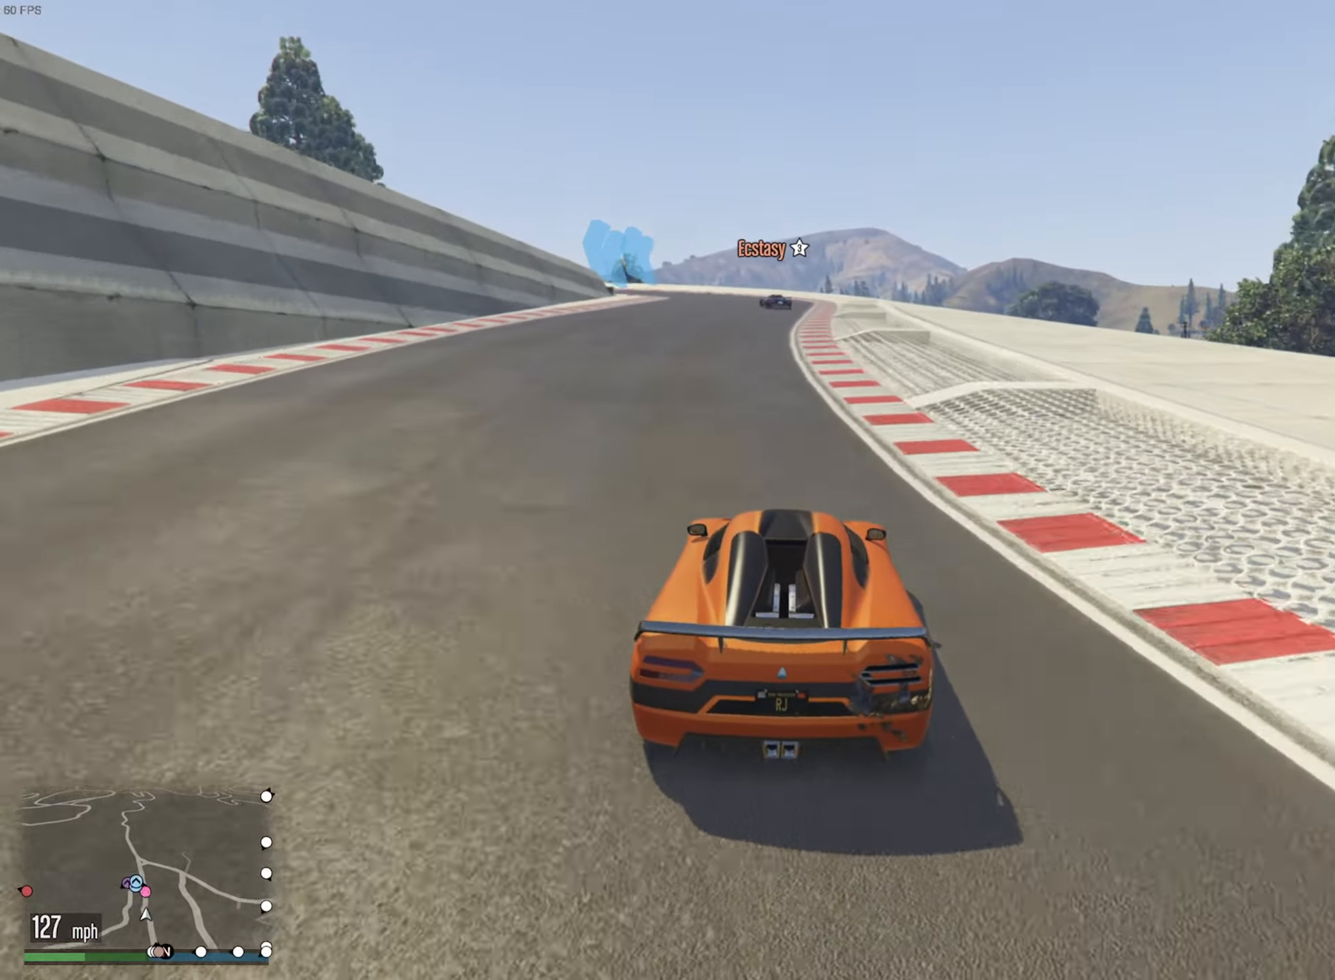
{"dt_ms": 500, "buttons": ["L2"], "left_stick": "center", "right_stick": "center", "events": [[467, "L2", "down"], [500, "R2", "up"]]}